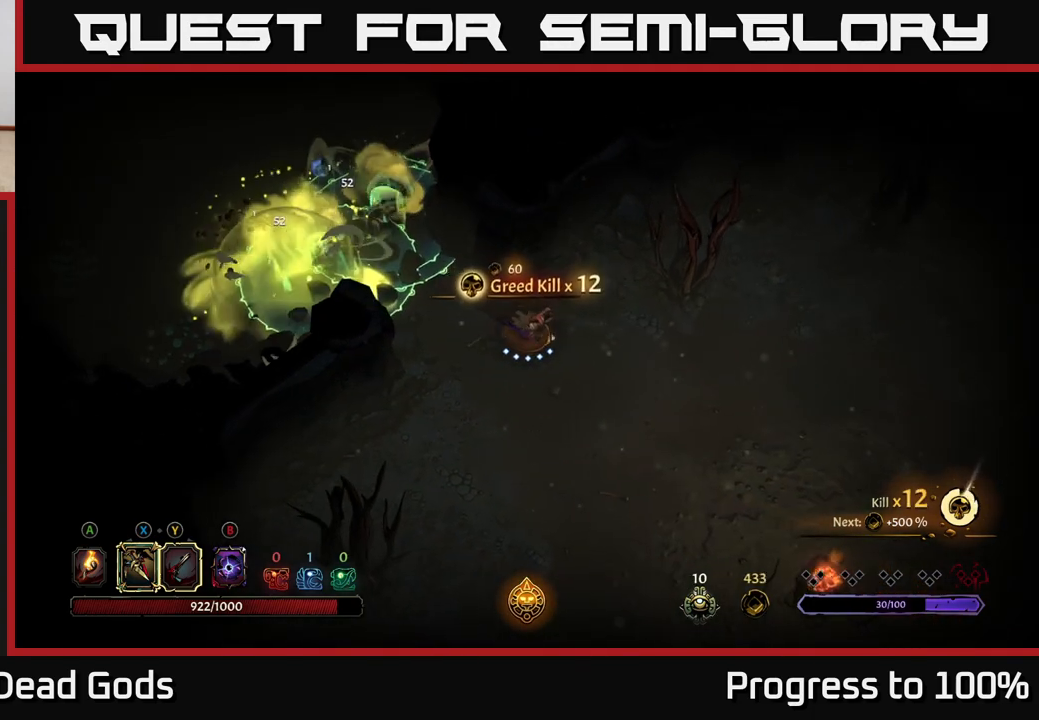
Gameplay with a controller (Xbox layout); each line is a JSON object with the inputs held at the frame after it. "events" lists button and stick changes between this image and that frame as [ms after this image, input, new state], when the widget could be followed in between.
{"buttons": [], "left_stick": "center", "right_stick": "center", "events": [[67, "left_stick", "center"], [167, "left_stick", "left"], [367, "left_stick", "center"]]}
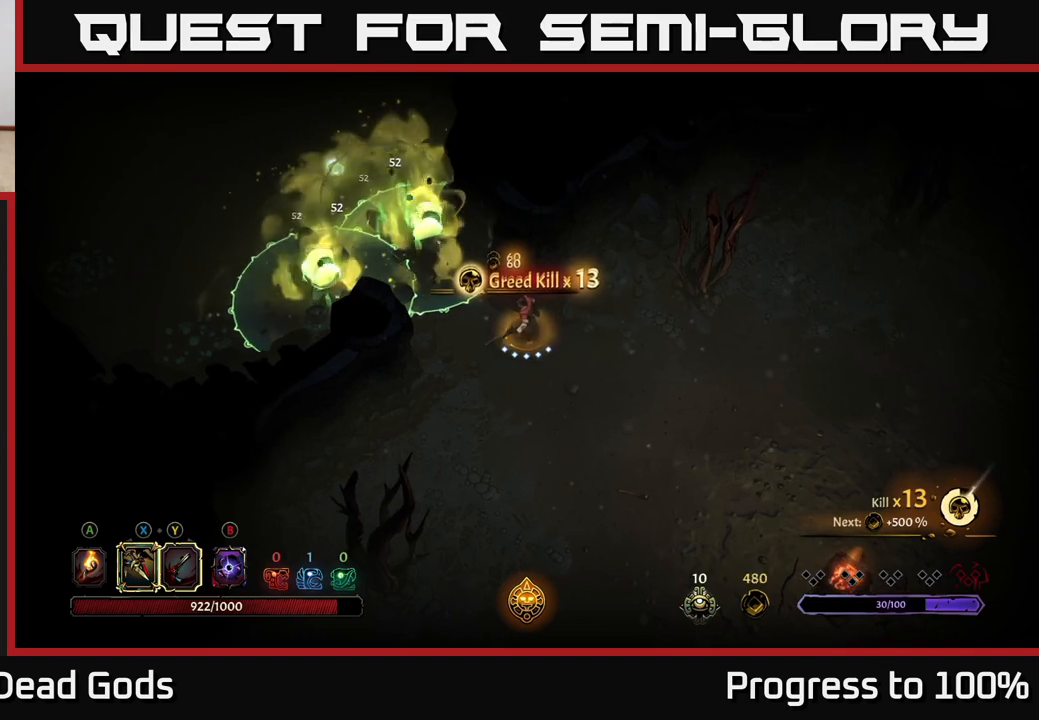
{"buttons": [], "left_stick": "center", "right_stick": "center", "events": [[167, "left_stick", "down"], [317, "left_stick", "center"]]}
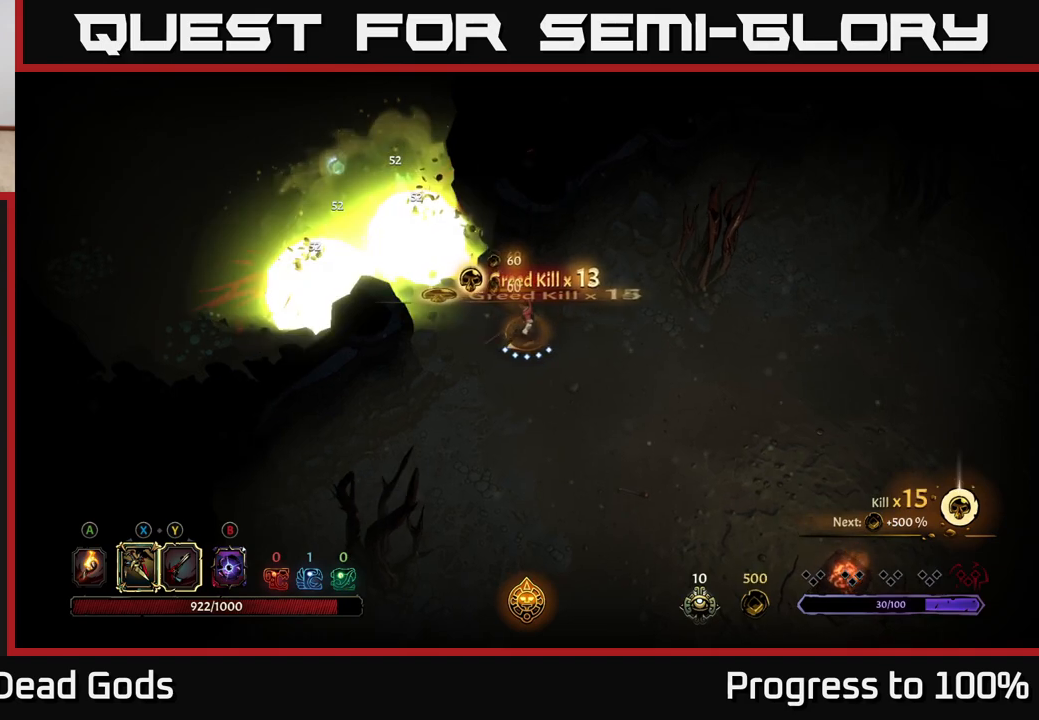
{"buttons": [], "left_stick": "left", "right_stick": "center", "events": [[367, "left_stick", "left"]]}
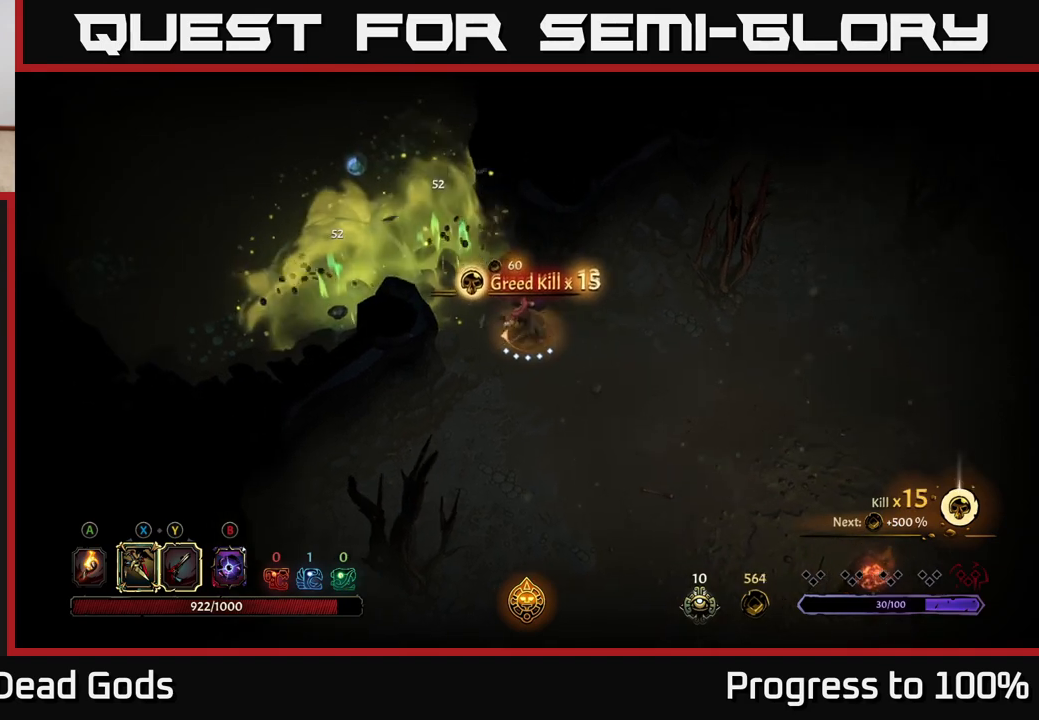
{"buttons": [], "left_stick": "up-left", "right_stick": "center", "events": [[133, "left_stick", "up-left"]]}
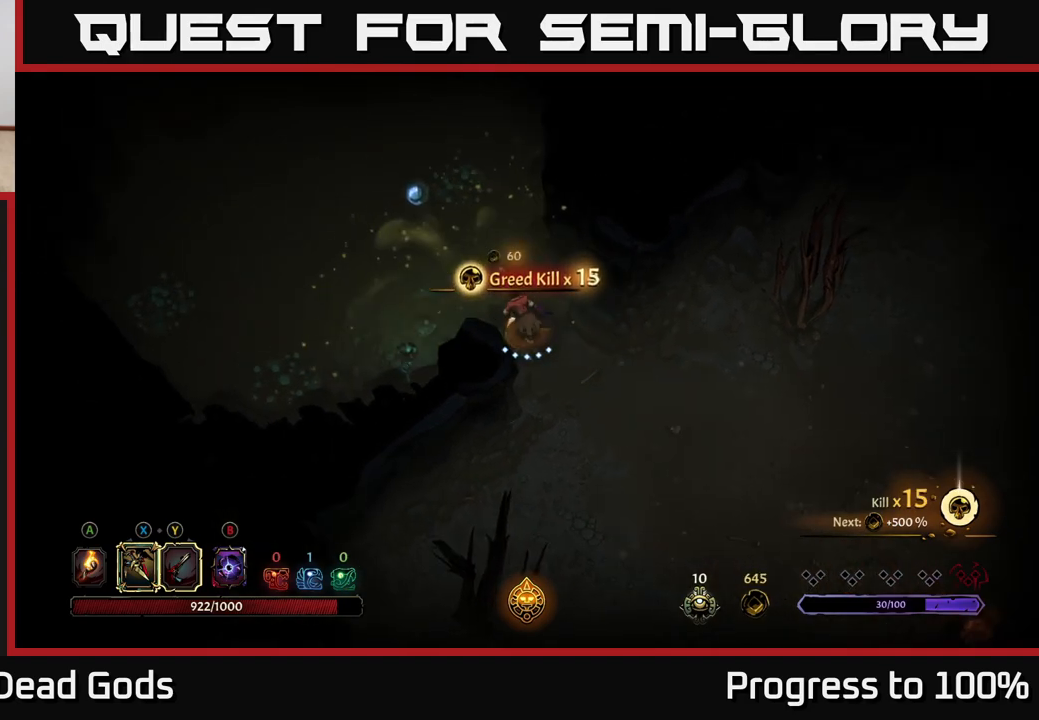
{"buttons": [], "left_stick": "up", "right_stick": "center", "events": [[200, "R2", "down"], [450, "R2", "up"], [467, "left_stick", "up"]]}
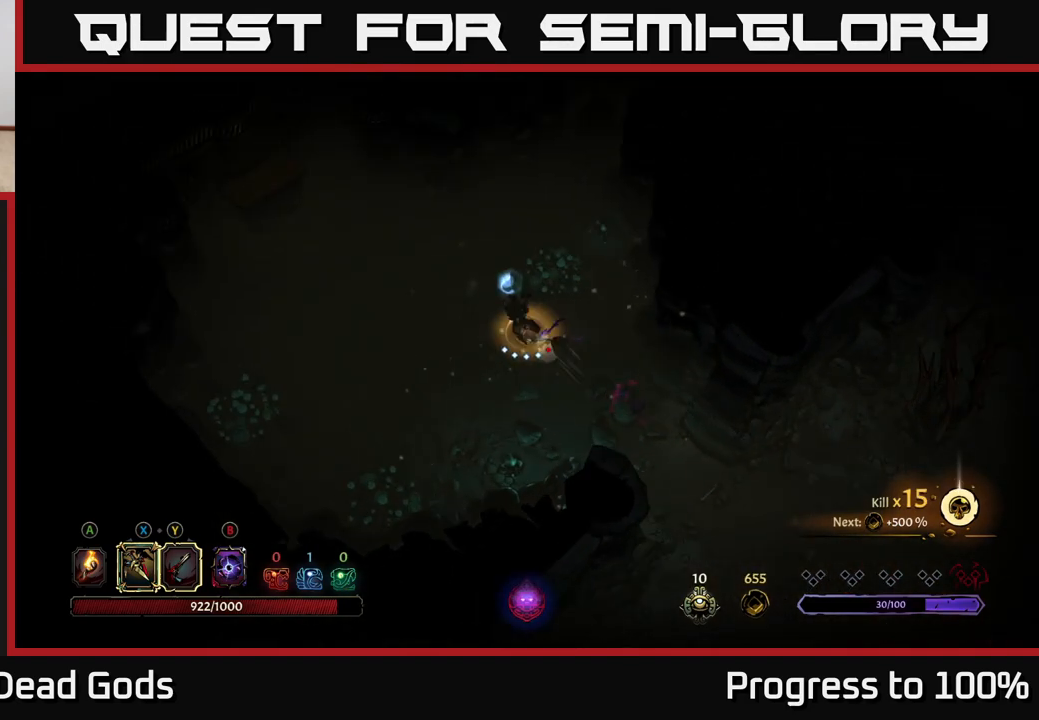
{"buttons": [], "left_stick": "left", "right_stick": "center", "events": [[67, "left_stick", "up-left"], [267, "left_stick", "left"], [317, "A", "down"], [433, "A", "up"]]}
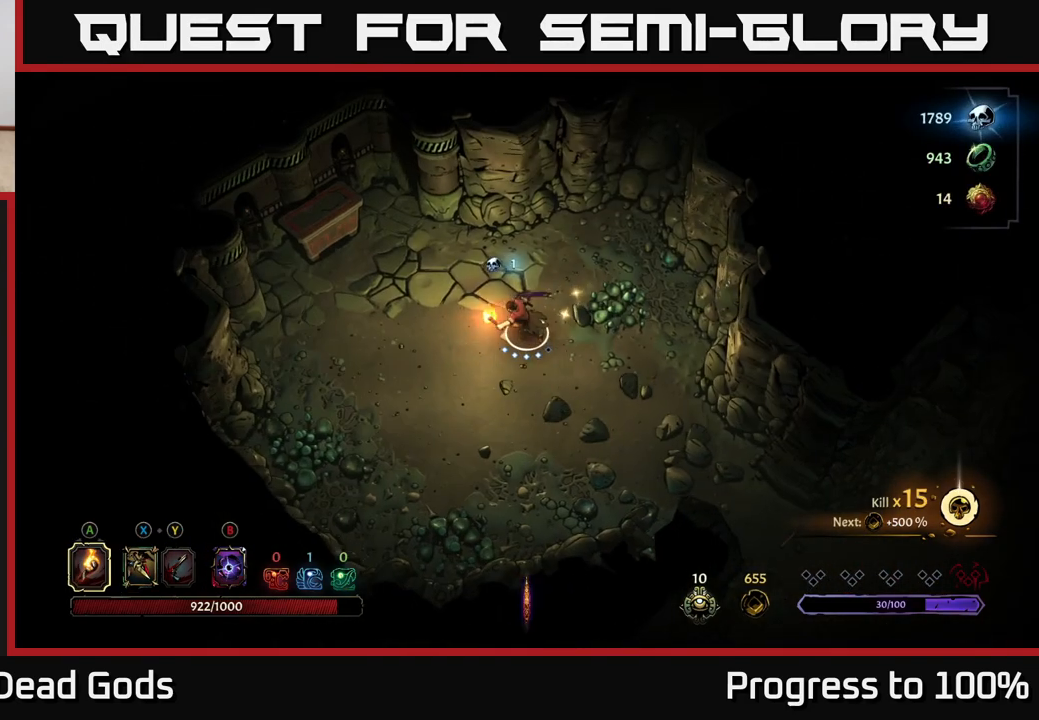
{"buttons": [], "left_stick": "up-left", "right_stick": "center", "events": [[217, "left_stick", "up-left"]]}
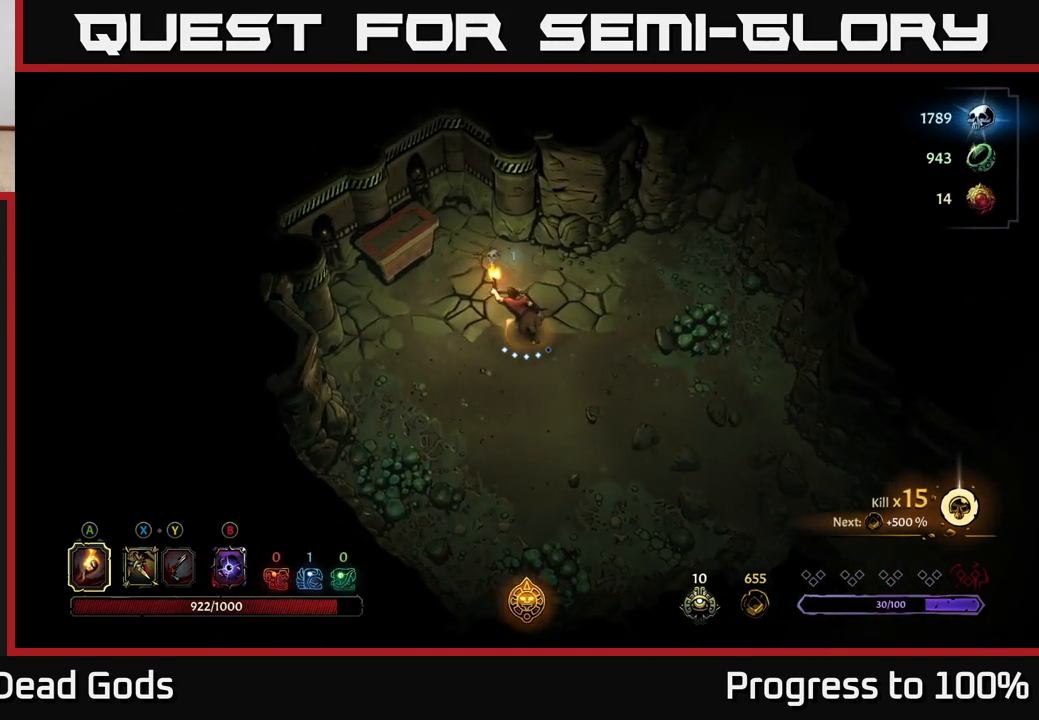
{"buttons": [], "left_stick": "up-left", "right_stick": "center", "events": []}
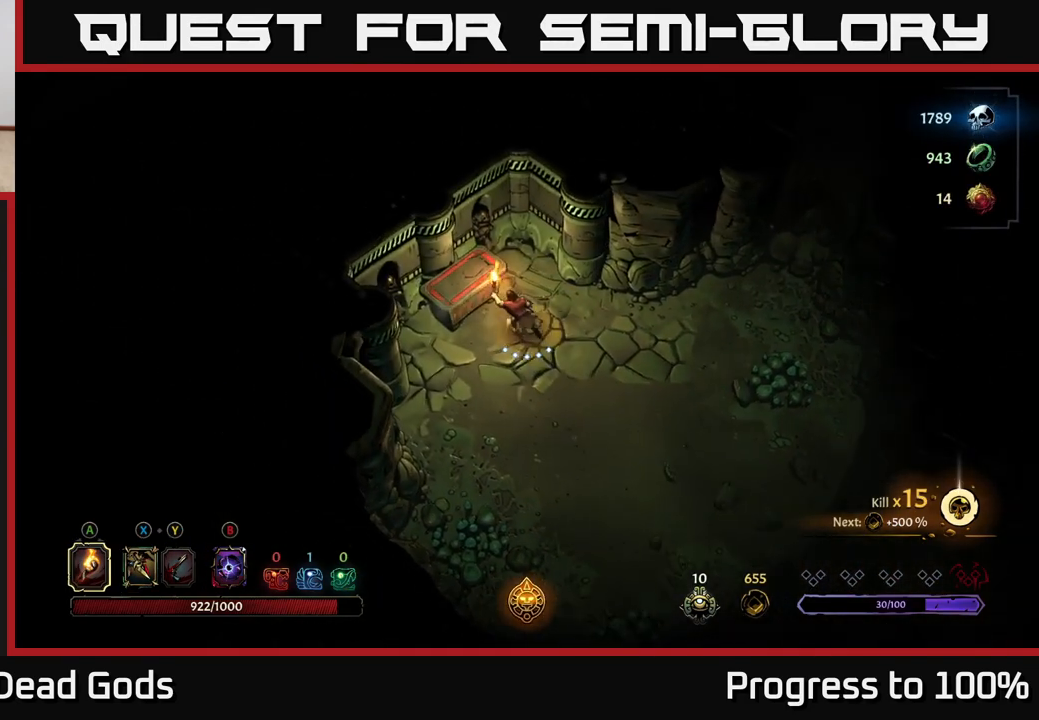
{"buttons": [], "left_stick": "down-right", "right_stick": "center", "events": [[233, "R1", "down"], [283, "R1", "up"], [283, "left_stick", "center"], [383, "left_stick", "down-right"]]}
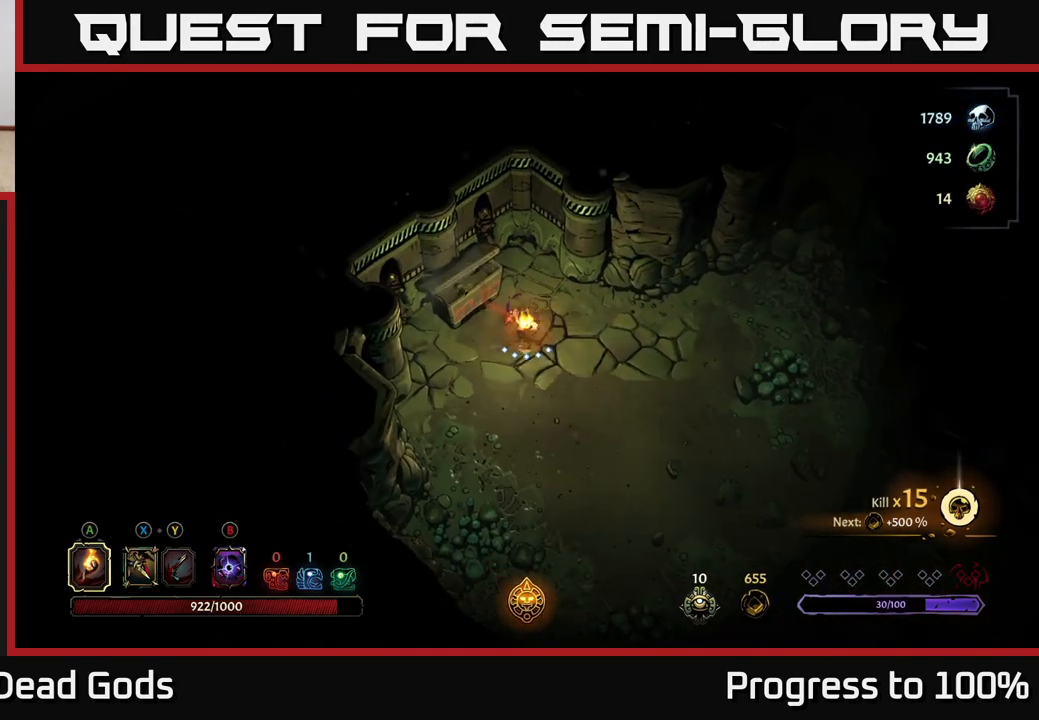
{"buttons": [], "left_stick": "up-left", "right_stick": "center", "events": [[267, "left_stick", "up"], [317, "left_stick", "up-left"]]}
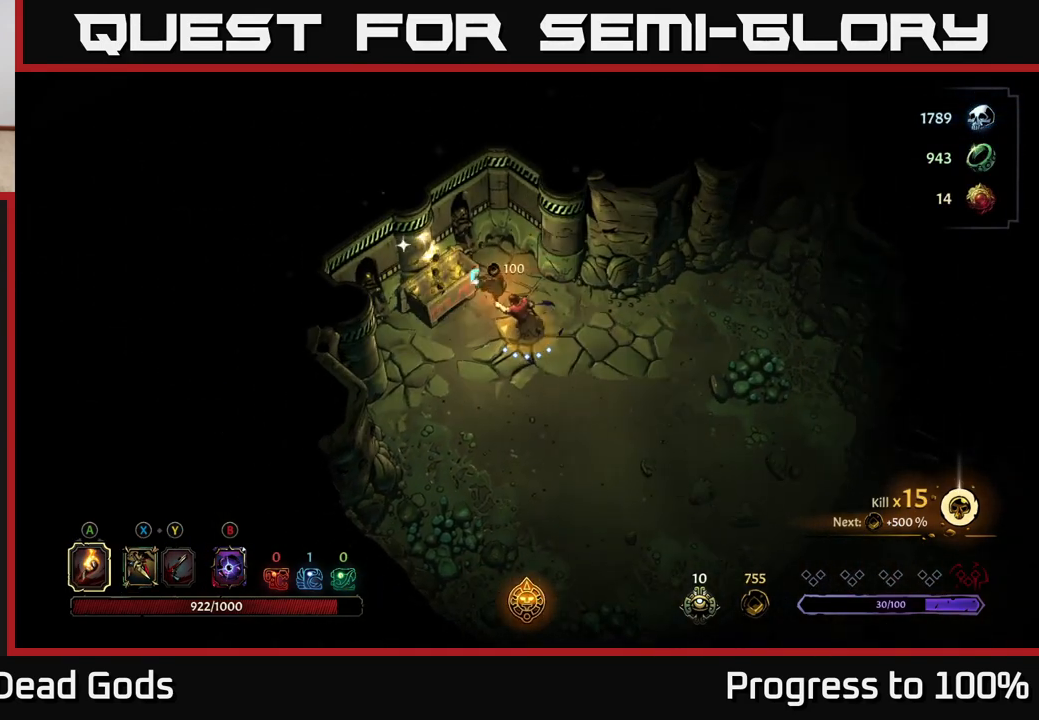
{"buttons": [], "left_stick": "up-left", "right_stick": "center", "events": [[17, "left_stick", "center"], [383, "left_stick", "up-left"]]}
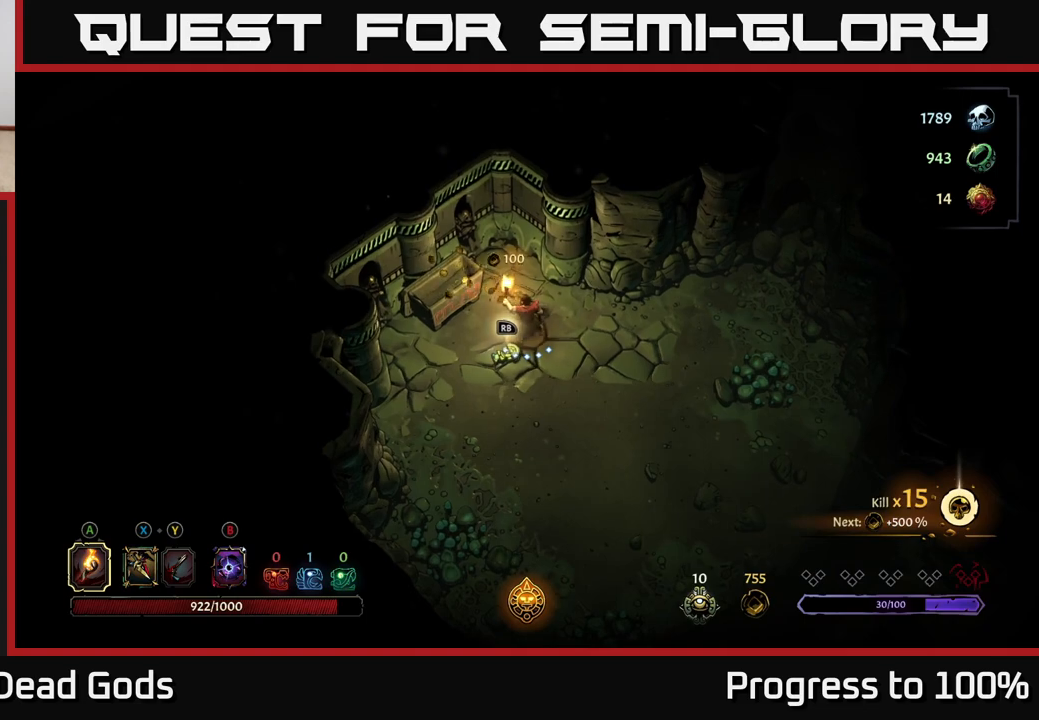
{"buttons": [], "left_stick": "center", "right_stick": "center", "events": [[33, "left_stick", "down"], [200, "left_stick", "center"], [283, "R1", "down"], [383, "R1", "up"]]}
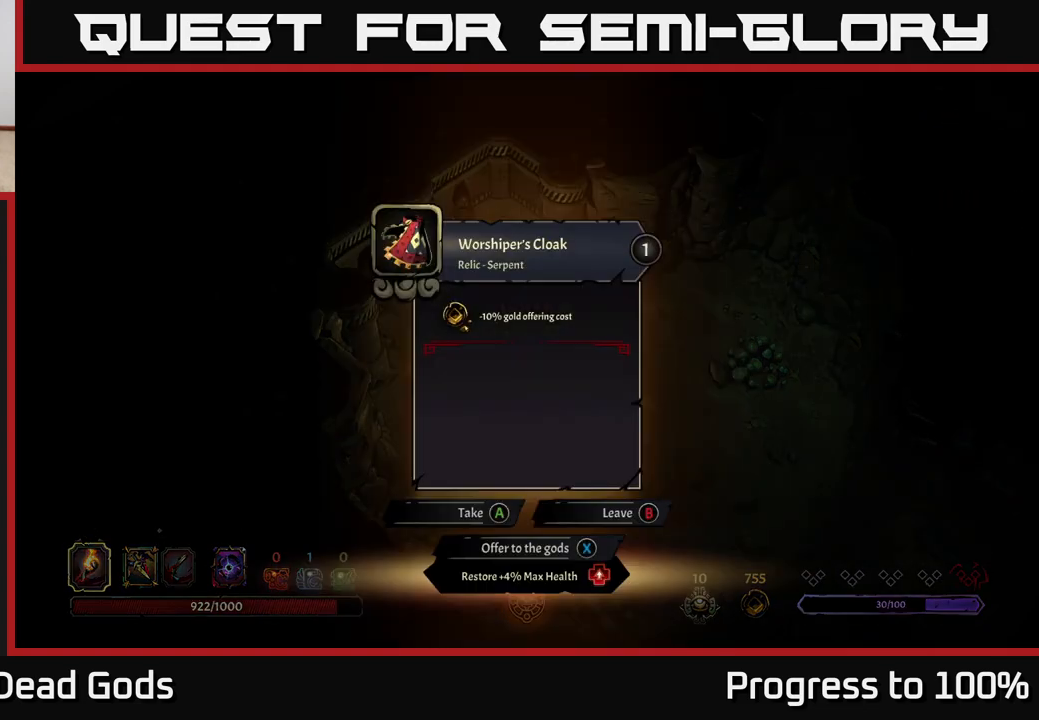
{"buttons": [], "left_stick": "center", "right_stick": "center", "events": []}
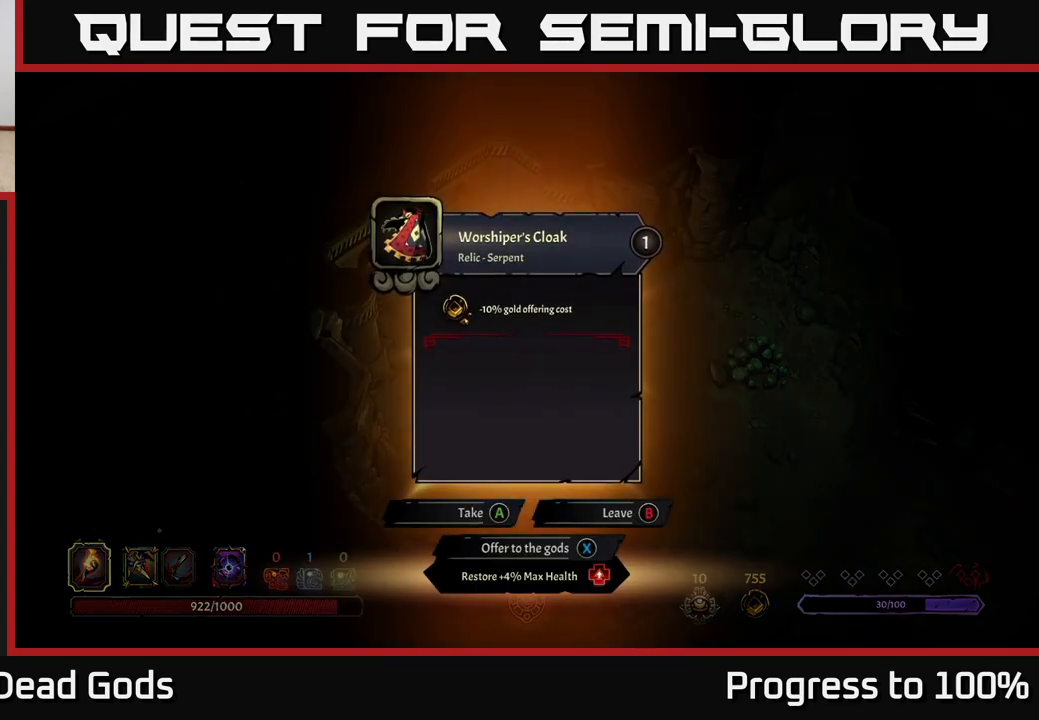
{"buttons": [], "left_stick": "down-right", "right_stick": "center", "events": [[383, "A", "down"], [450, "A", "up"], [500, "left_stick", "down-right"]]}
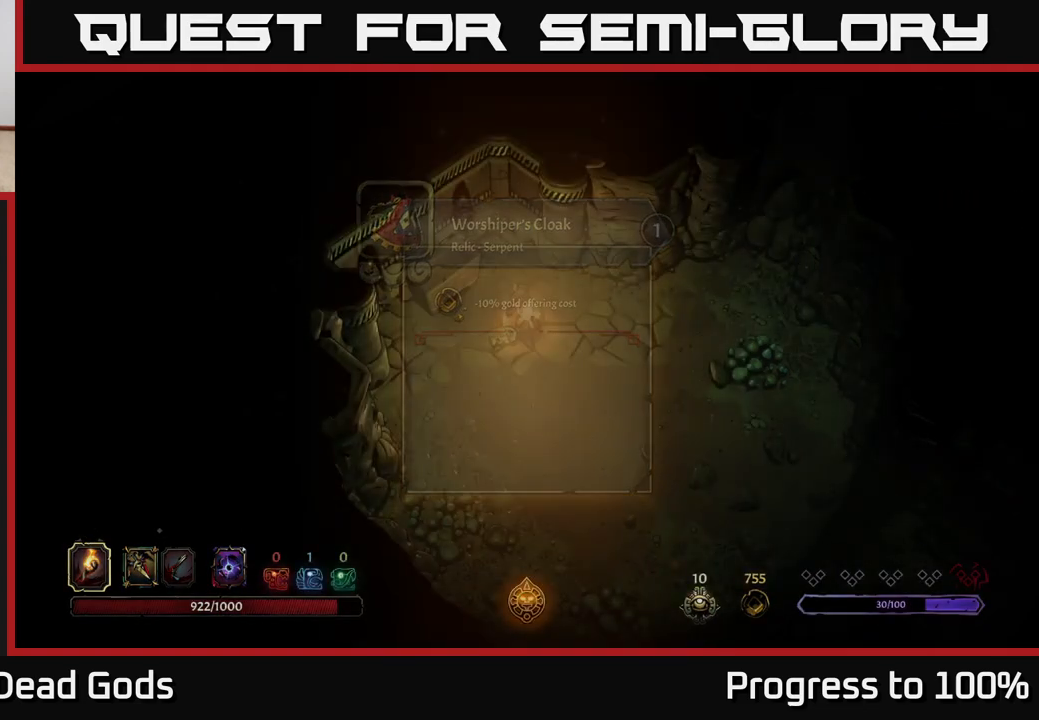
{"buttons": [], "left_stick": "down-right", "right_stick": "center", "events": []}
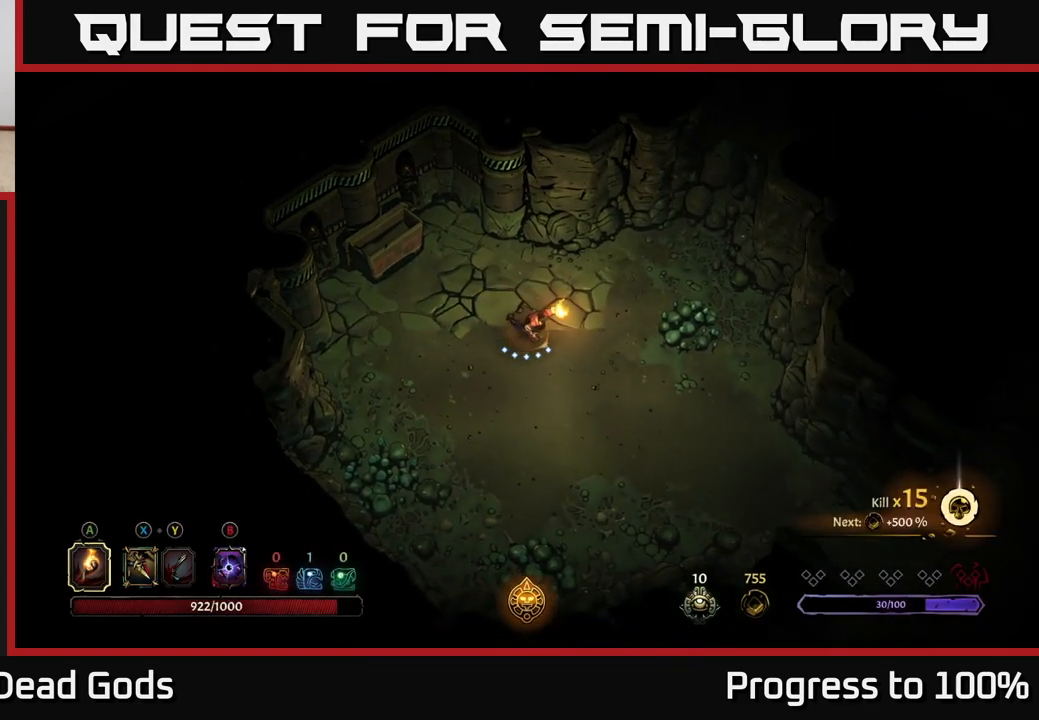
{"buttons": [], "left_stick": "down-right", "right_stick": "center", "events": [[50, "R2", "down"], [200, "R2", "up"], [283, "left_stick", "center"], [433, "left_stick", "down-right"]]}
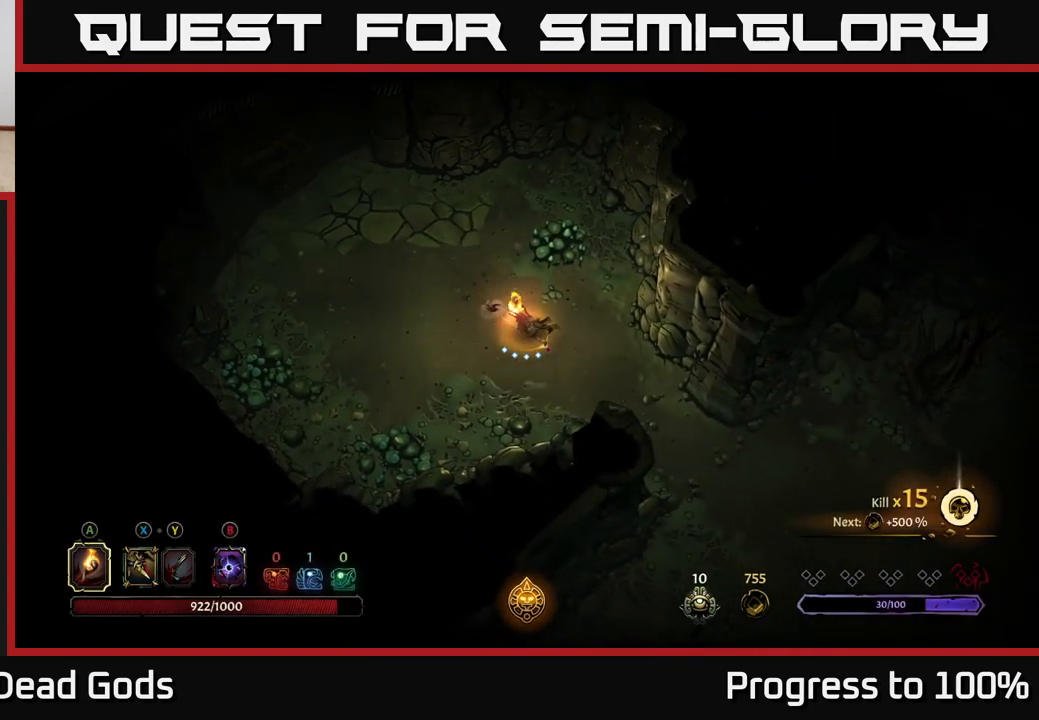
{"buttons": [], "left_stick": "right", "right_stick": "center", "events": [[183, "R2", "down"], [350, "R2", "up"], [417, "left_stick", "right"]]}
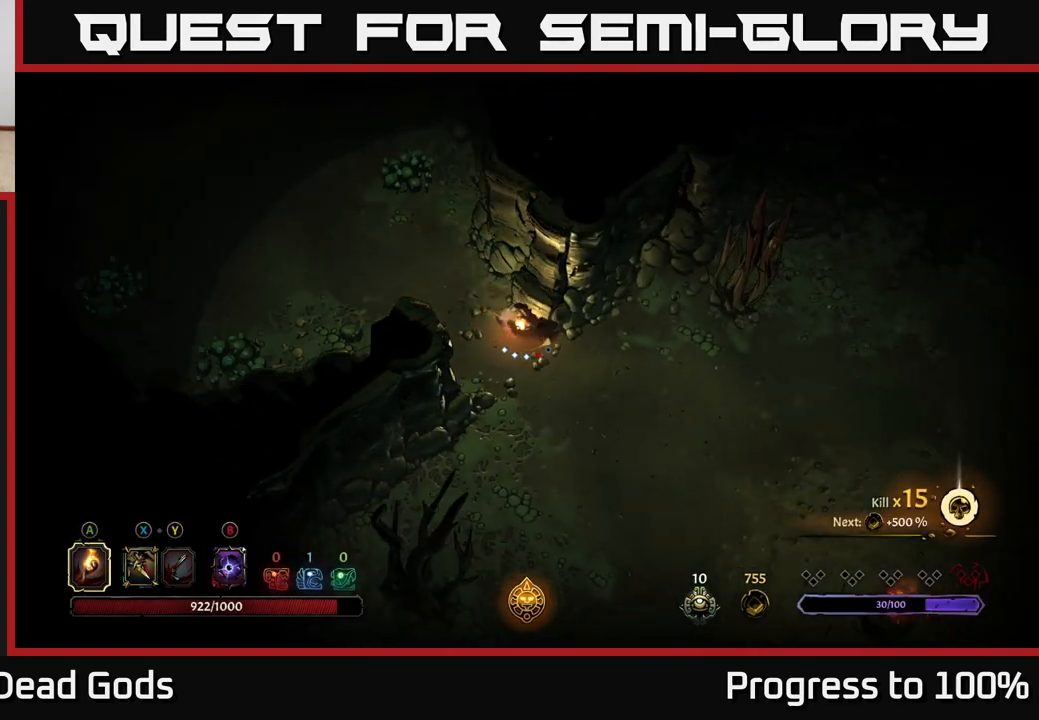
{"buttons": [], "left_stick": "right", "right_stick": "center", "events": []}
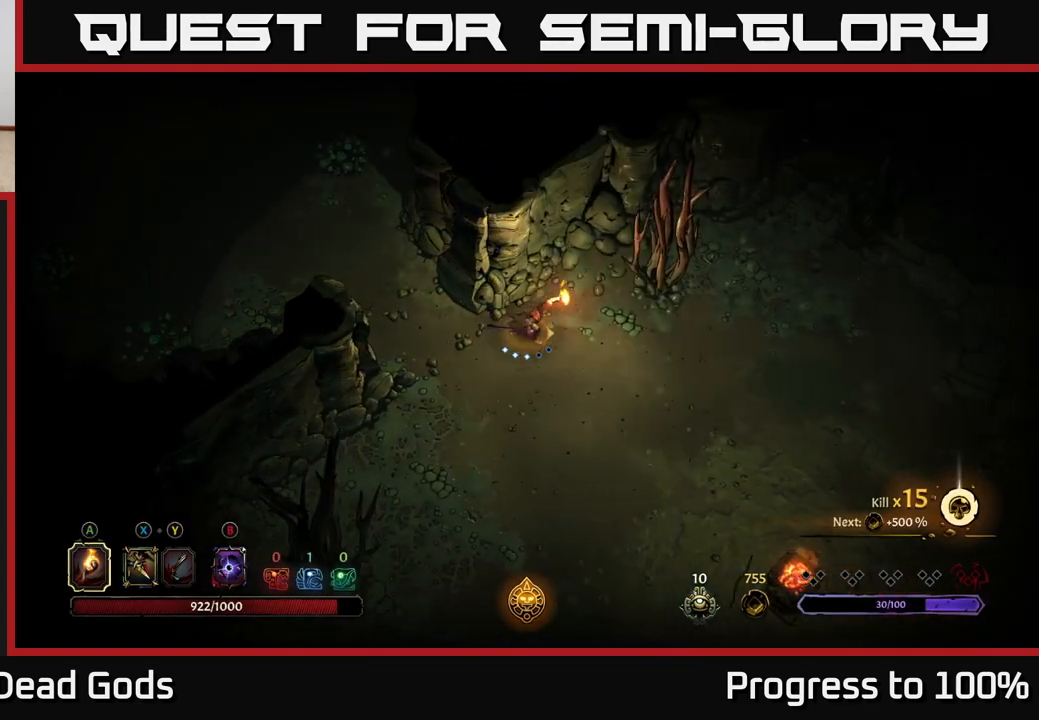
{"buttons": [], "left_stick": "right", "right_stick": "center", "events": []}
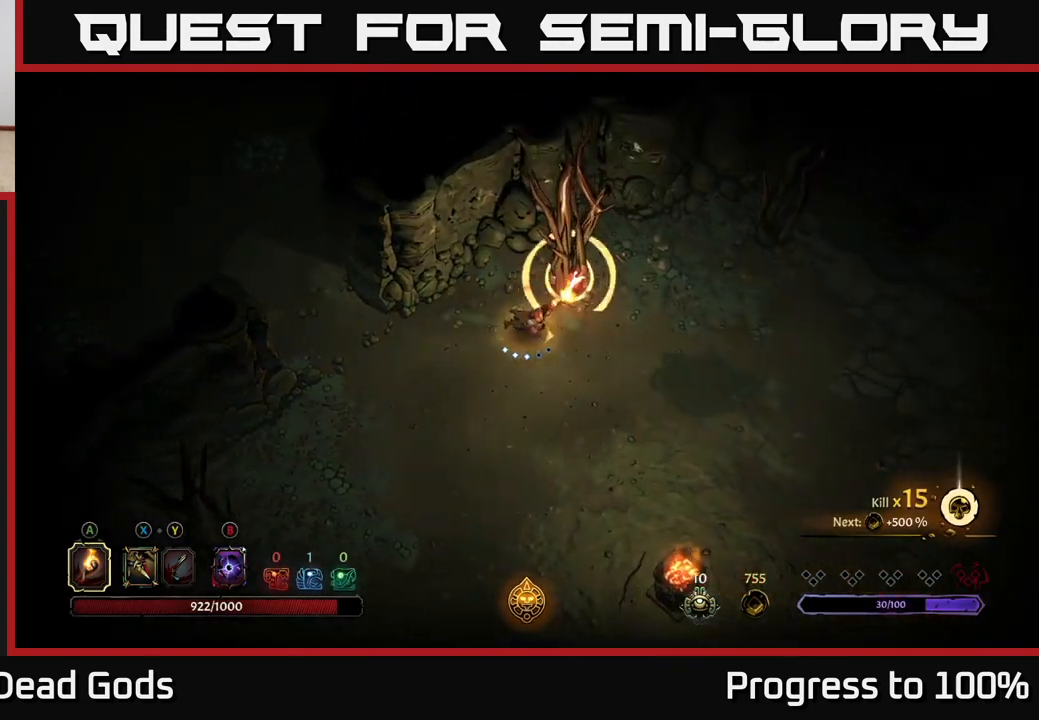
{"buttons": ["R2"], "left_stick": "right", "right_stick": "center", "events": [[250, "R2", "down"]]}
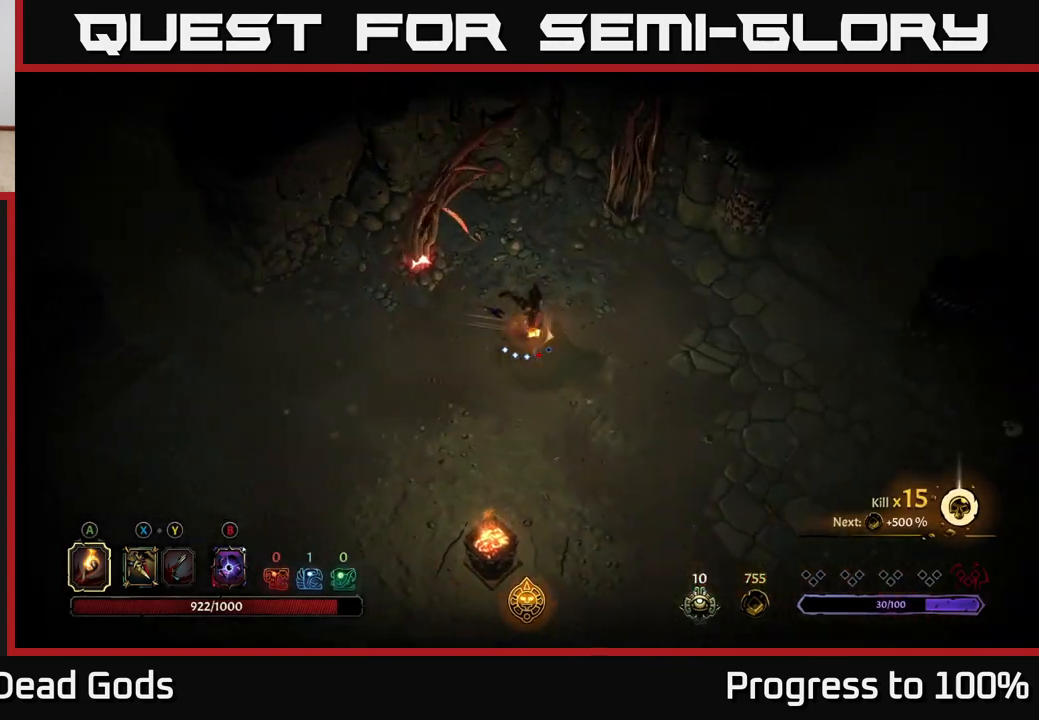
{"buttons": [], "left_stick": "right", "right_stick": "center", "events": [[117, "R2", "up"]]}
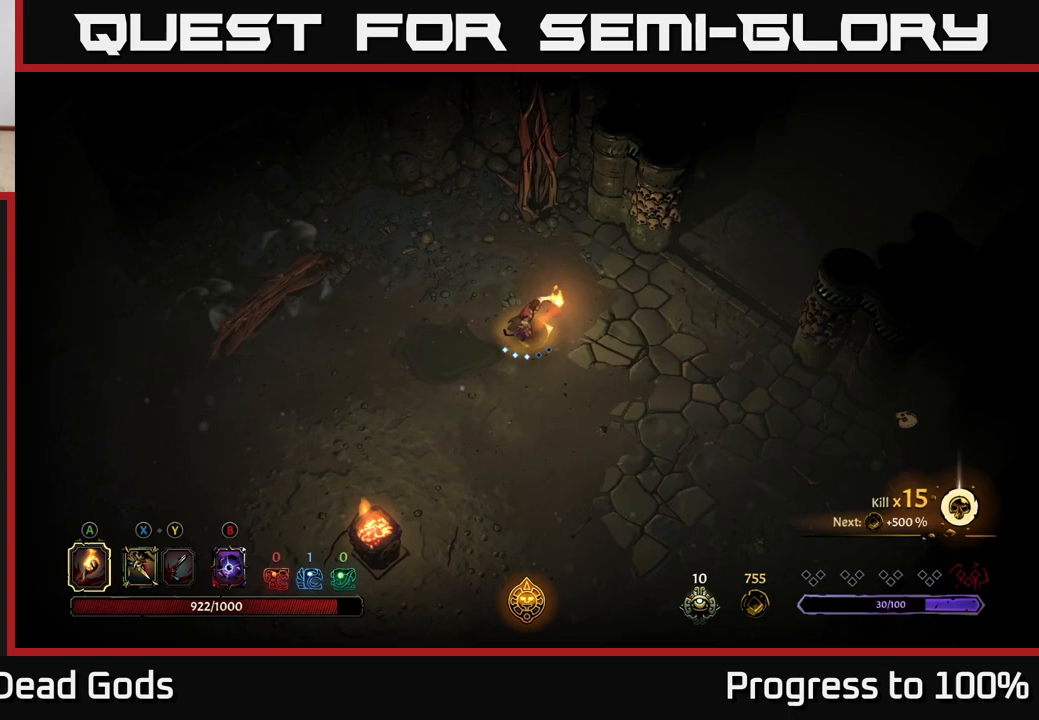
{"buttons": [], "left_stick": "up-right", "right_stick": "center", "events": [[500, "left_stick", "up-right"]]}
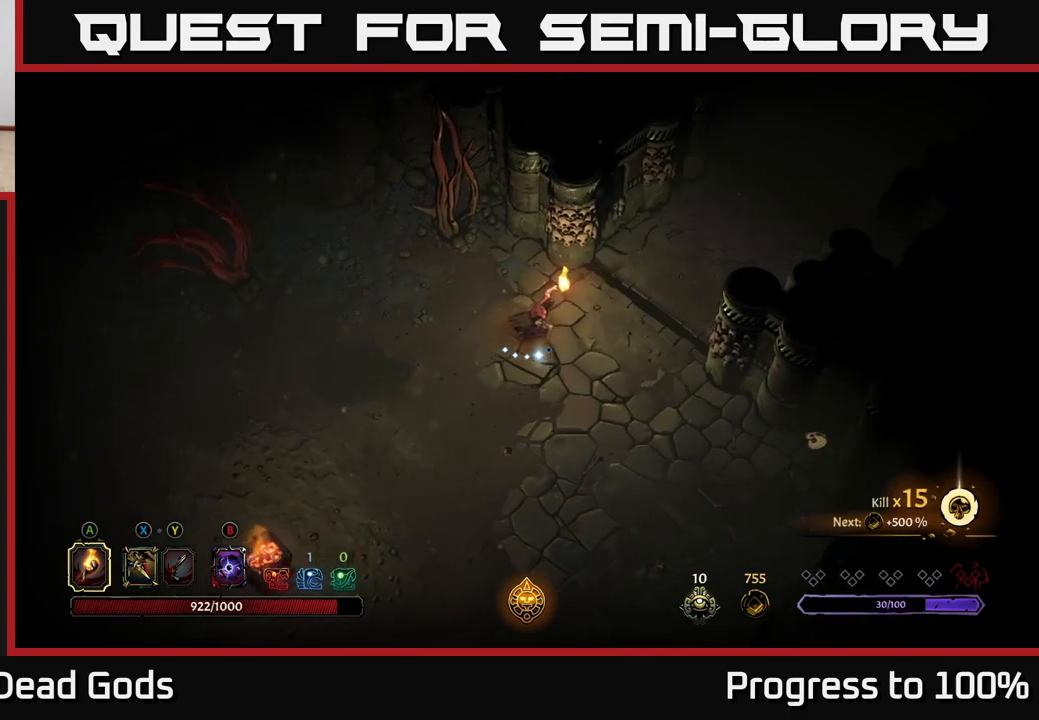
{"buttons": ["R2"], "left_stick": "up-right", "right_stick": "center", "events": [[417, "R2", "down"]]}
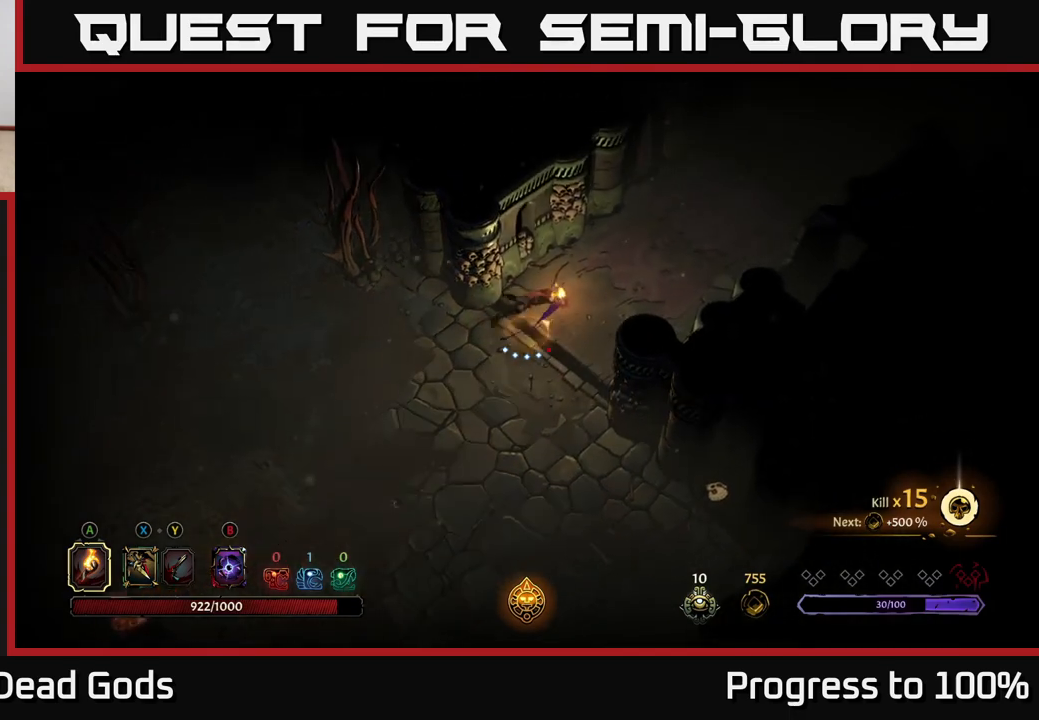
{"buttons": ["R2"], "left_stick": "up-right", "right_stick": "center", "events": [[183, "R2", "up"], [467, "R2", "down"]]}
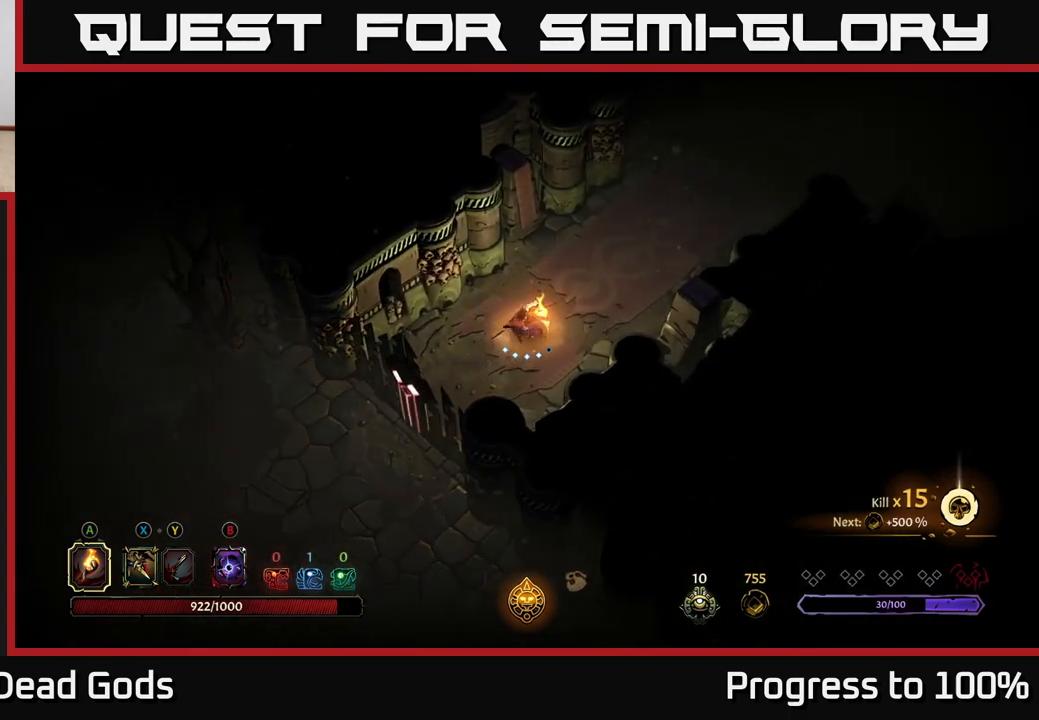
{"buttons": [], "left_stick": "up-right", "right_stick": "center", "events": [[250, "R2", "up"]]}
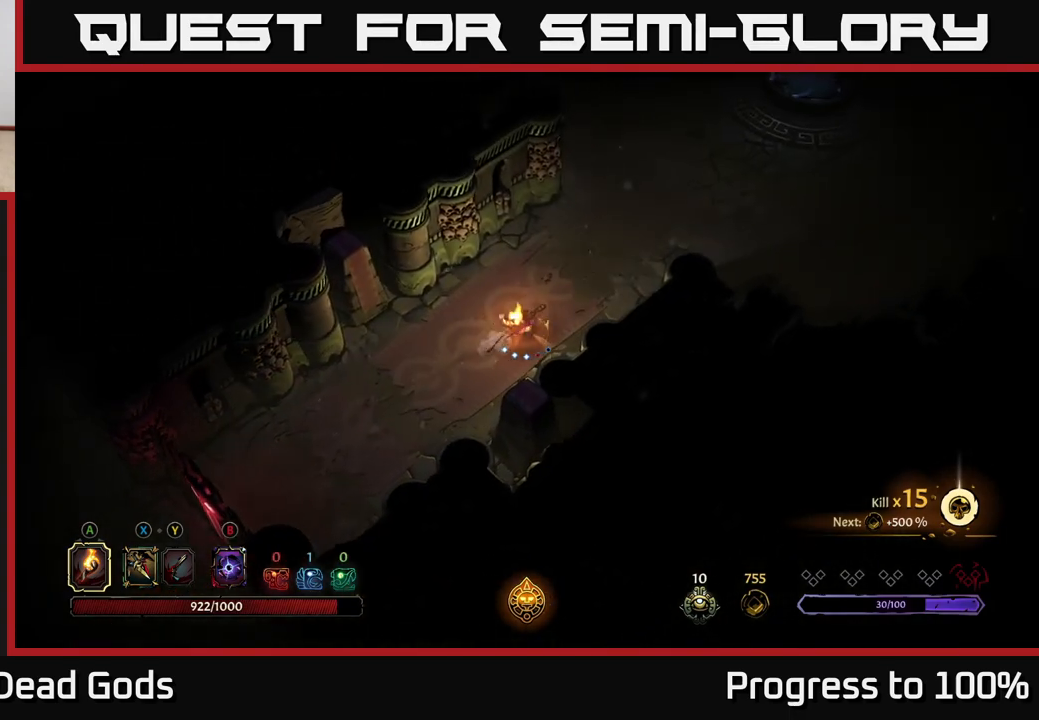
{"buttons": [], "left_stick": "up-right", "right_stick": "center", "events": []}
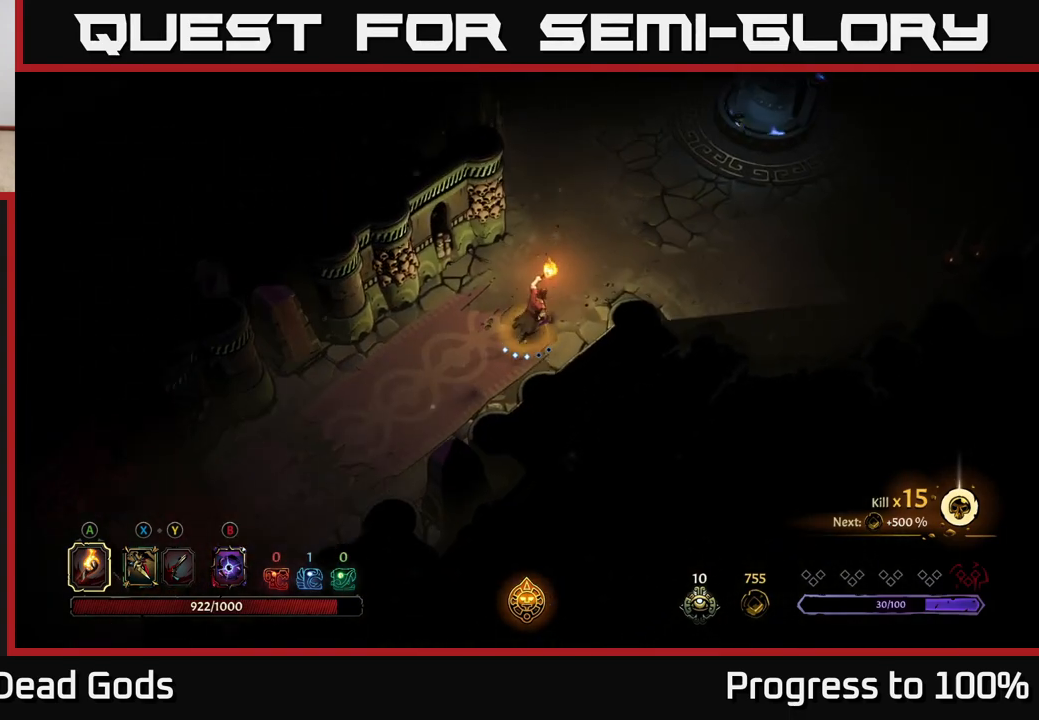
{"buttons": [], "left_stick": "up-right", "right_stick": "center", "events": []}
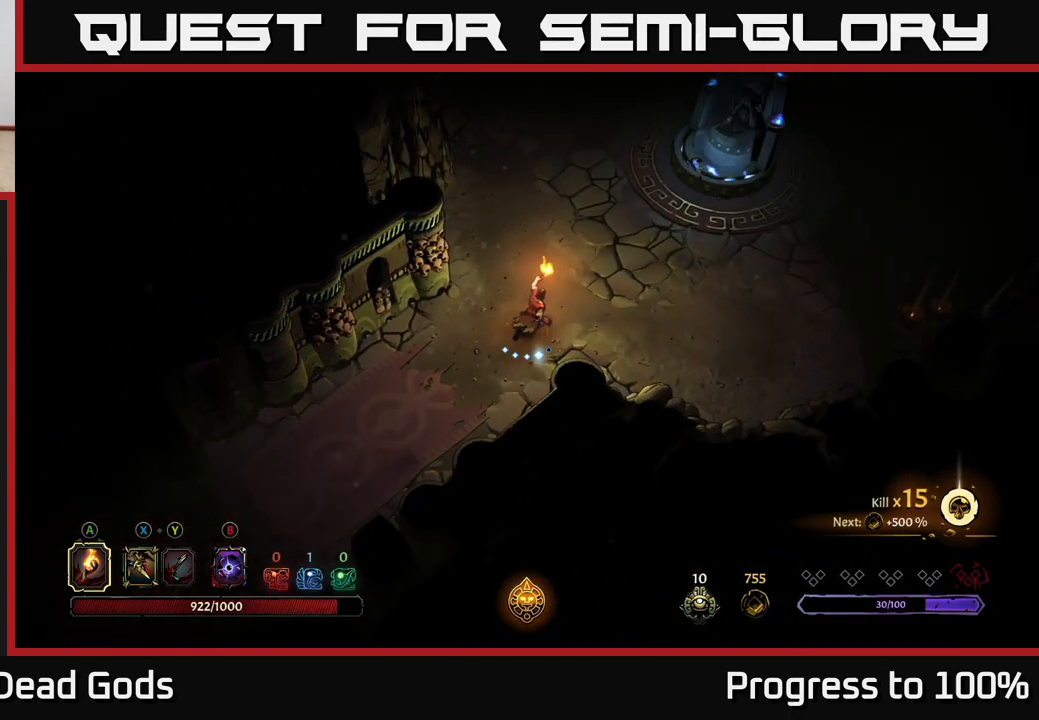
{"buttons": [], "left_stick": "up-right", "right_stick": "center", "events": []}
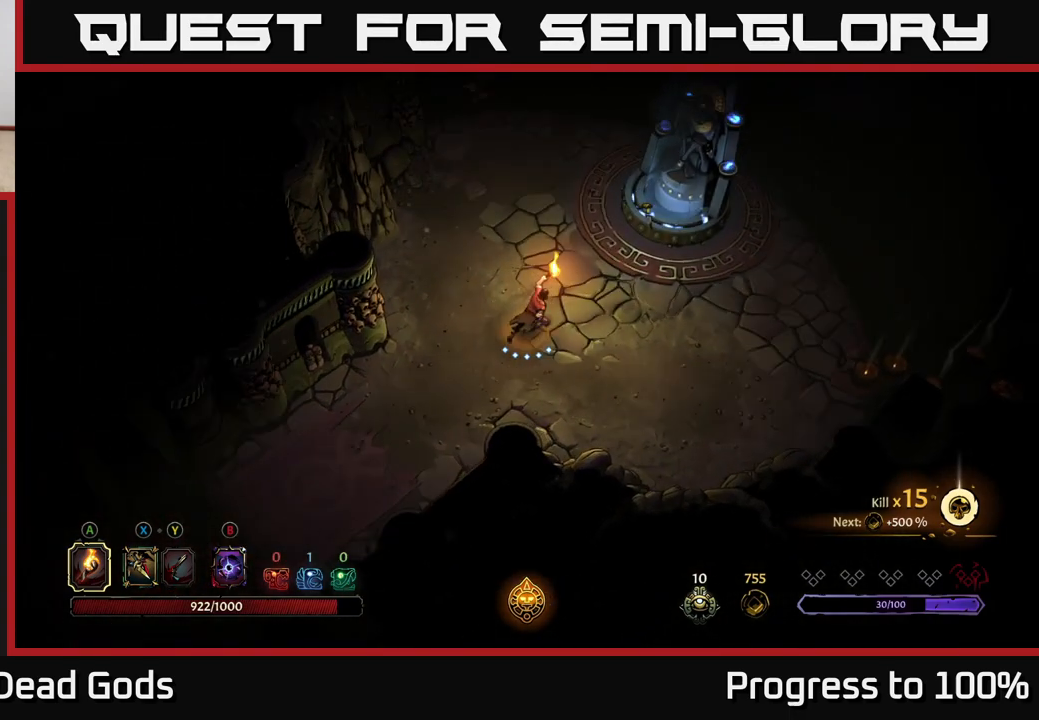
{"buttons": [], "left_stick": "up-right", "right_stick": "center", "events": []}